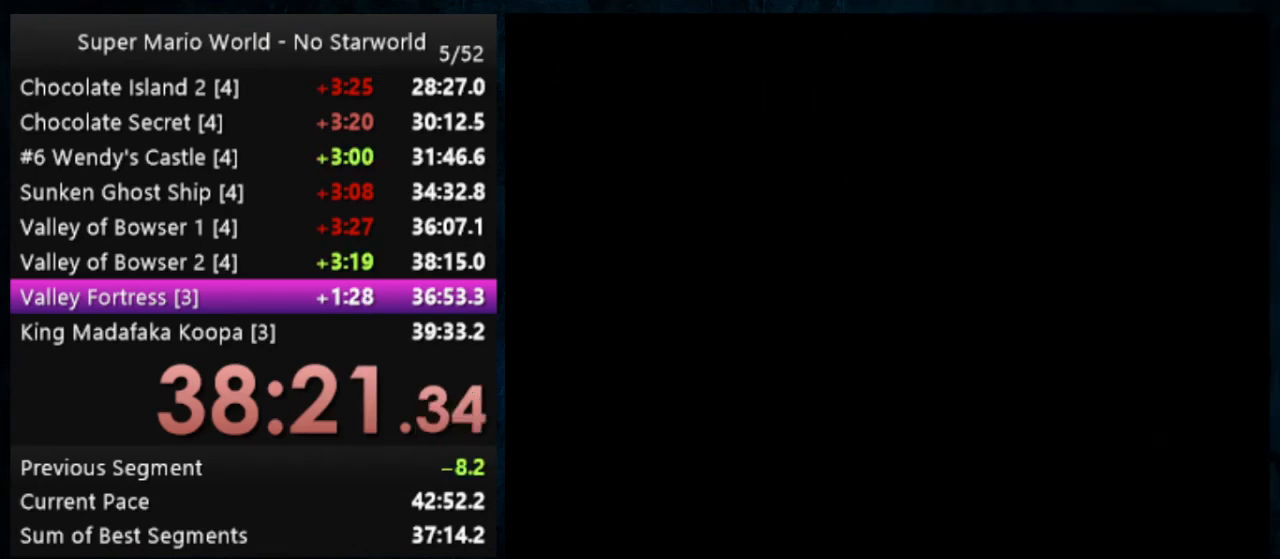
Gameplay with a controller (Nintendo layout); each line is a JSON object with the inputs held at the frame after it. "events" lists button and stick changes between this image and that frame as [ms after this image, input, new state], when the widget could be followed in between. Not read: DPAD_DOWN DPAD_RIGHT L1 L3 R1 R3.
{"buttons": [], "events": []}
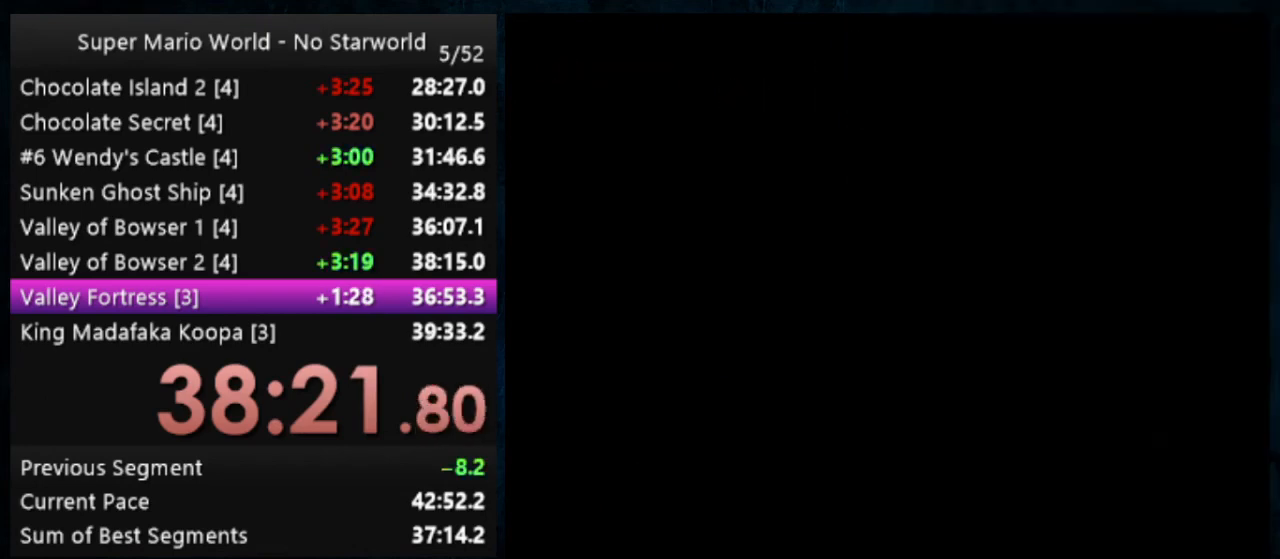
{"buttons": [], "events": []}
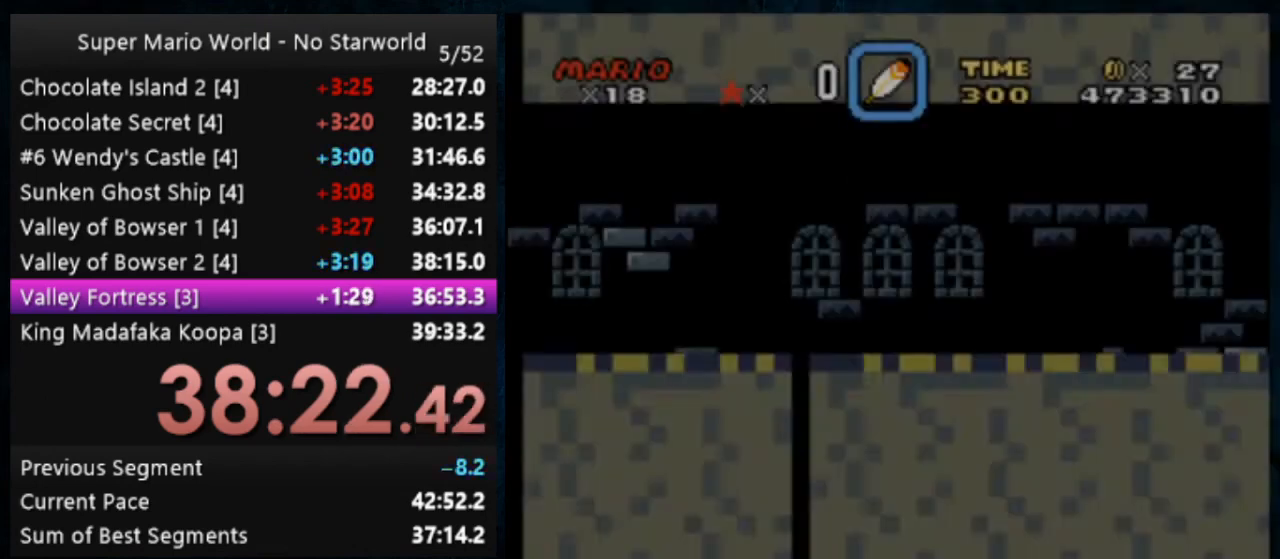
{"buttons": [], "events": []}
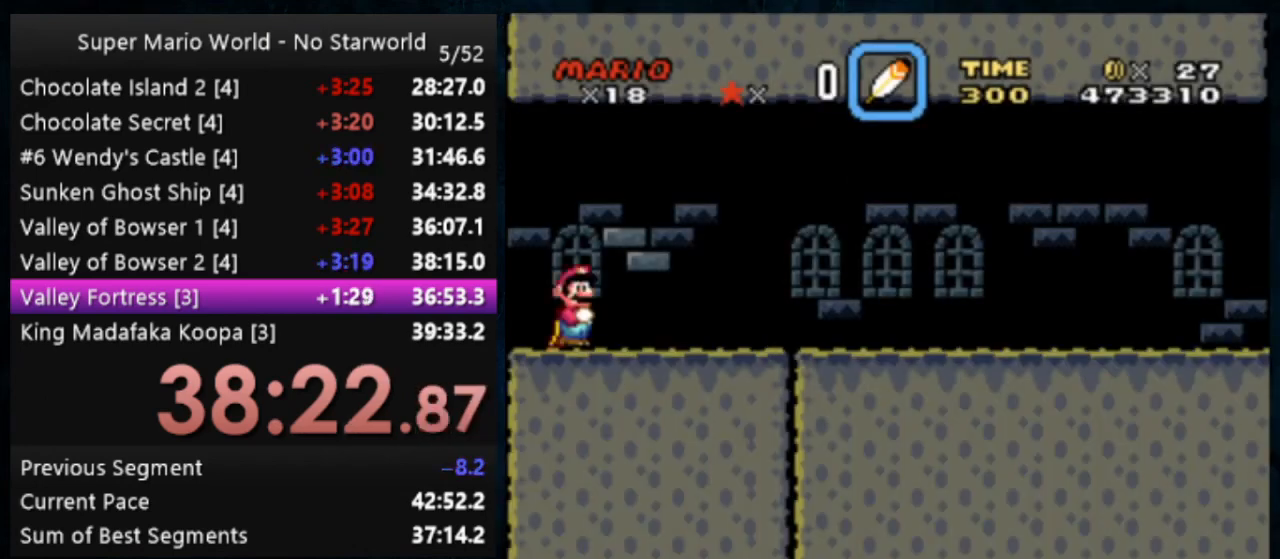
{"buttons": [], "events": []}
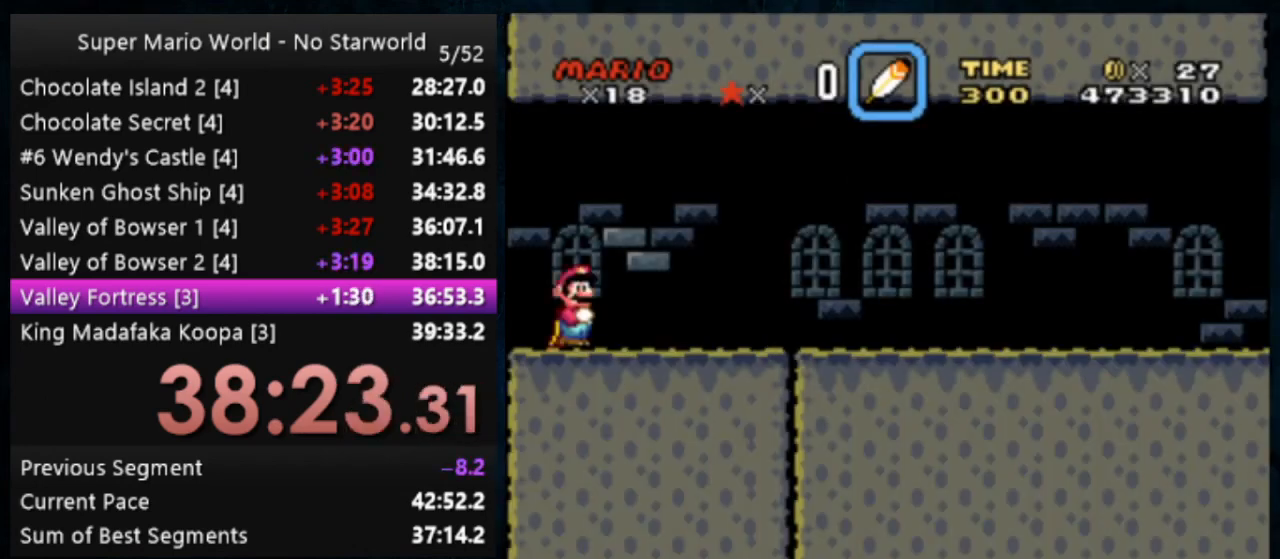
{"buttons": [], "events": []}
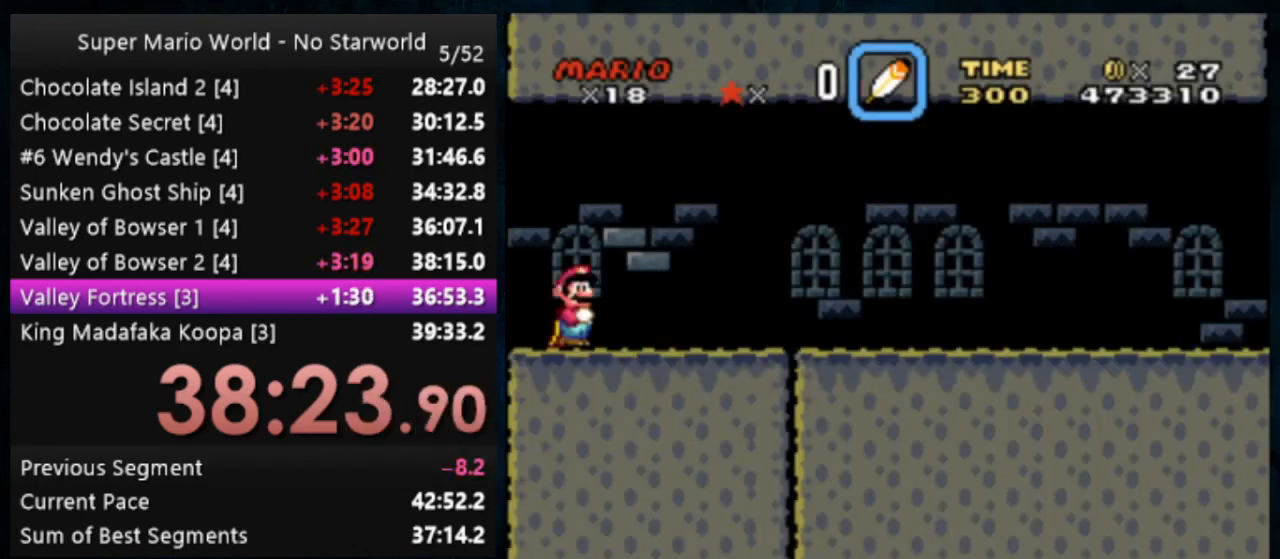
{"buttons": [], "events": []}
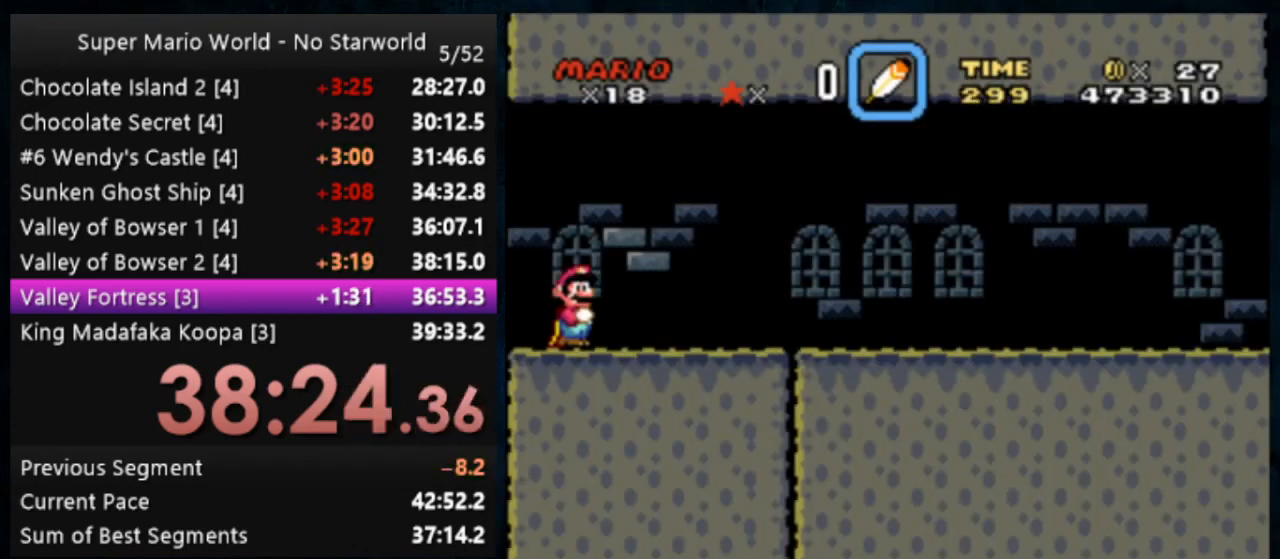
{"buttons": [], "events": []}
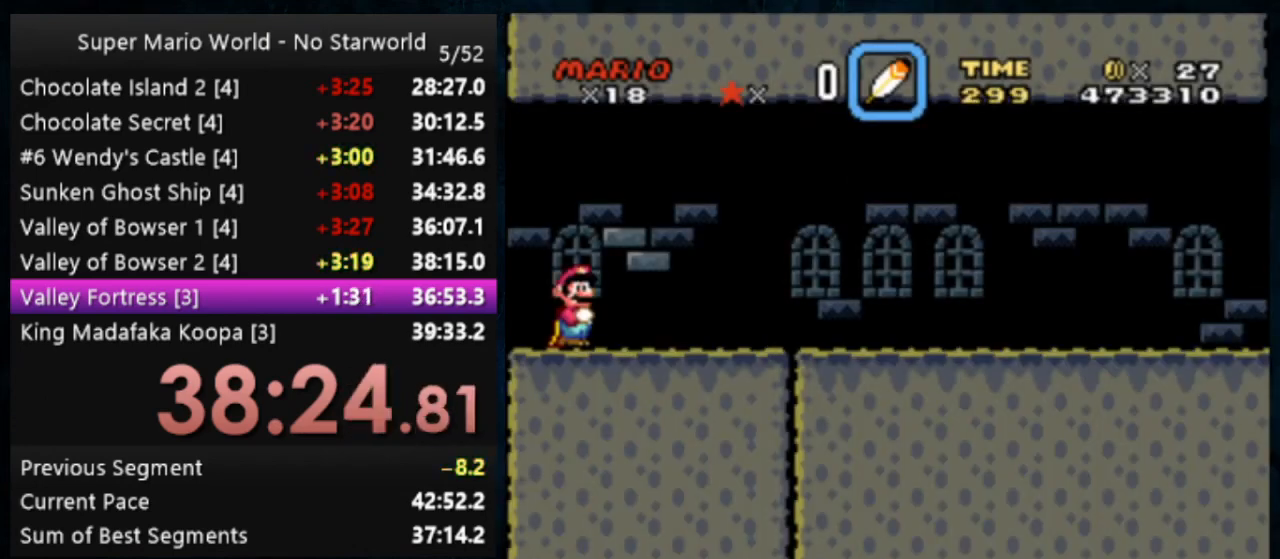
{"buttons": ["Y"], "events": [[333, "Y", "down"]]}
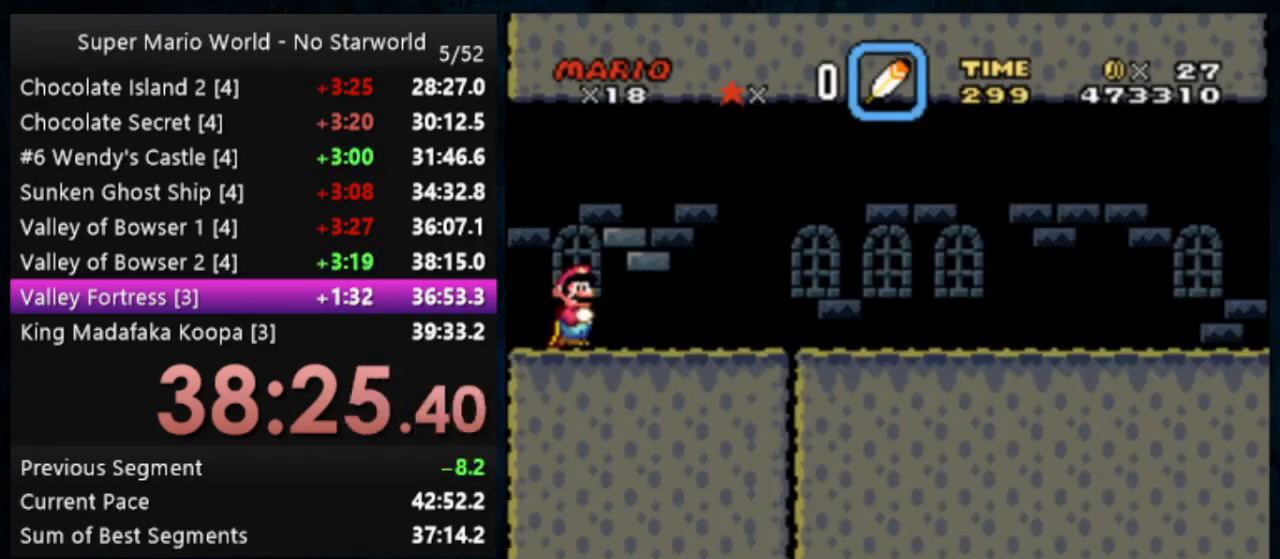
{"buttons": ["Y"], "events": []}
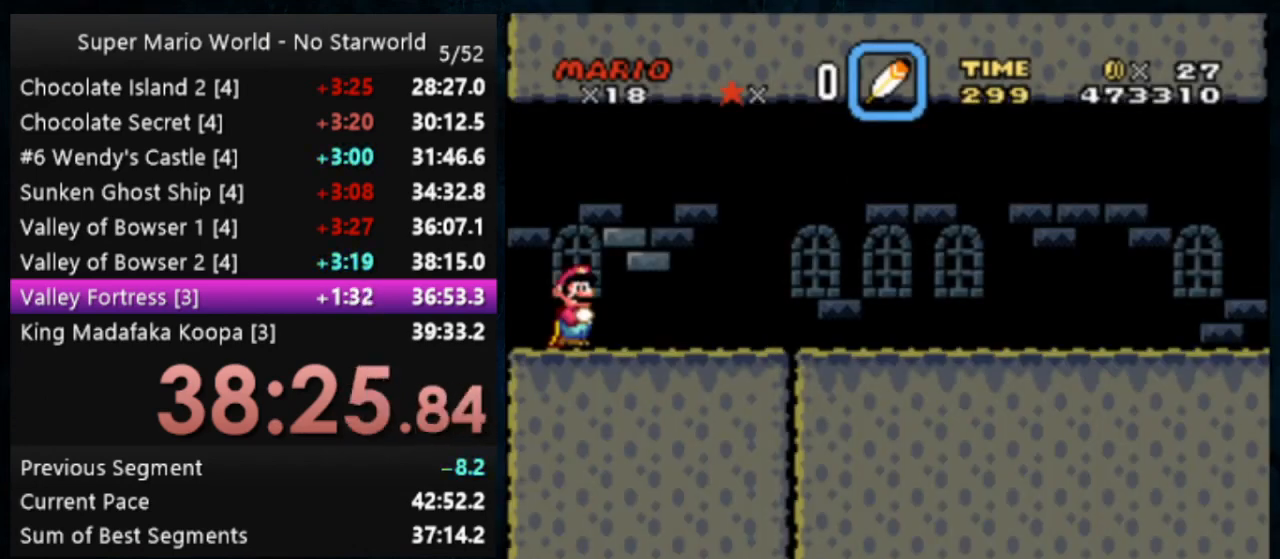
{"buttons": ["Y"], "events": []}
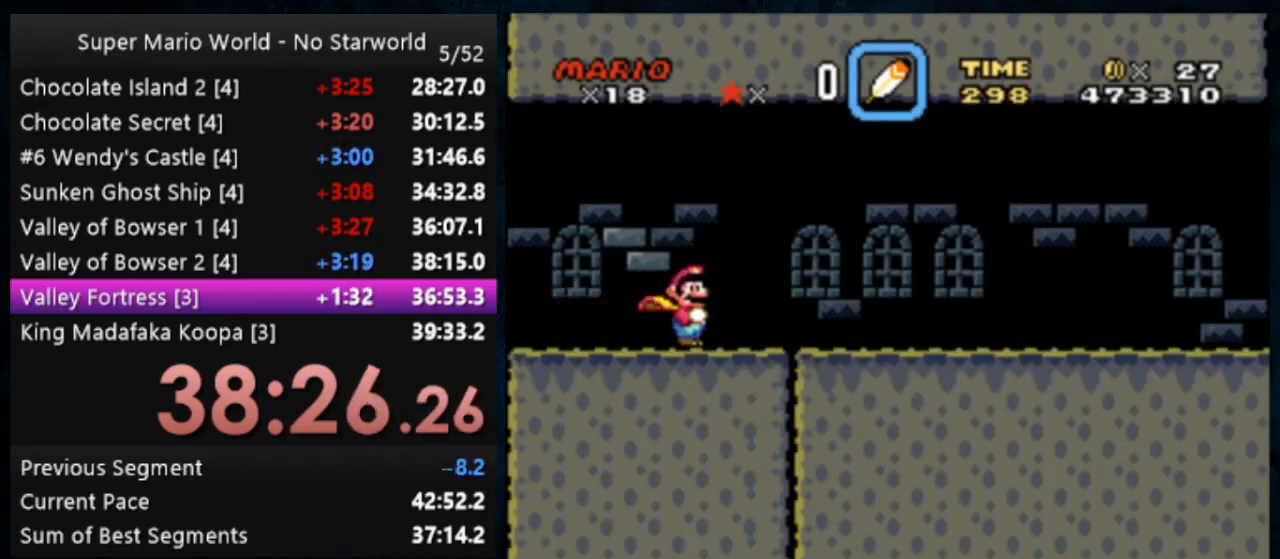
{"buttons": ["Y"], "events": []}
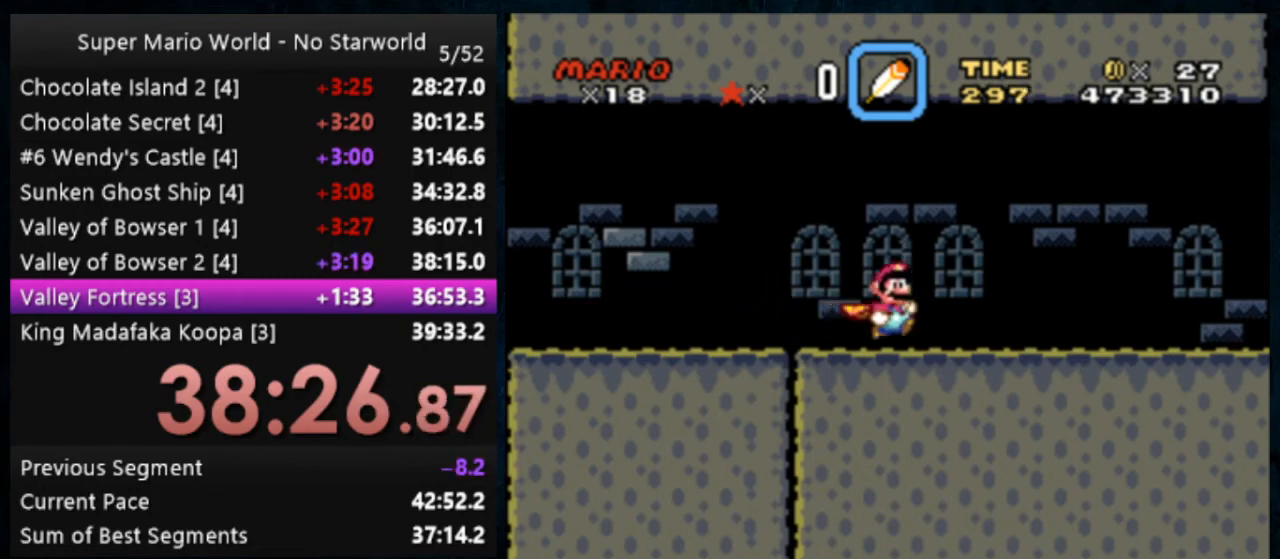
{"buttons": ["B", "Y"], "events": [[500, "B", "down"]]}
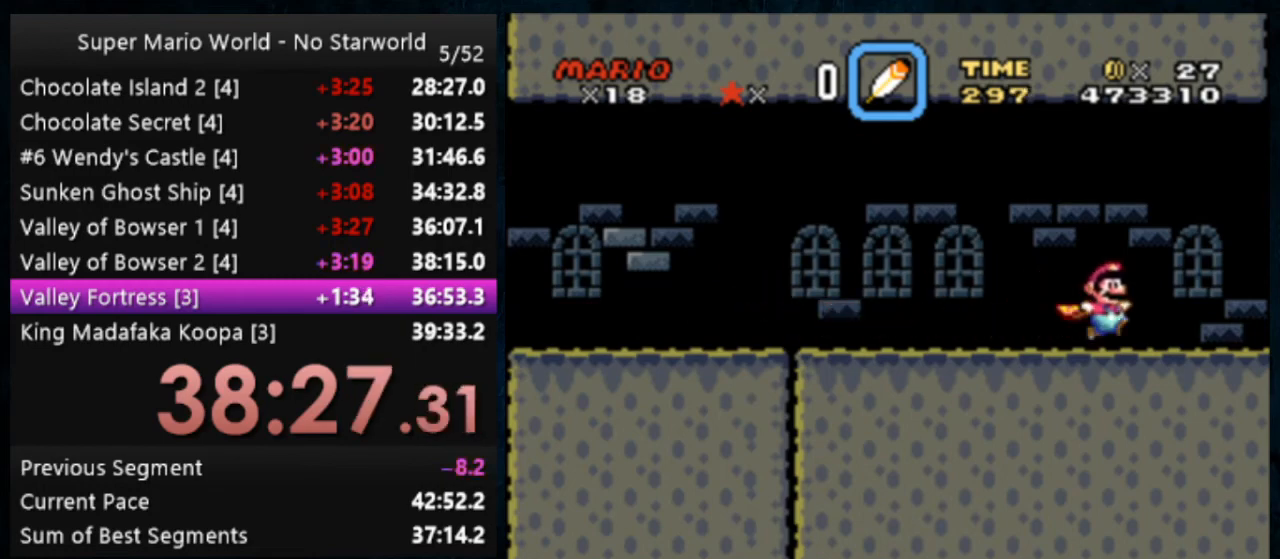
{"buttons": ["Y"], "events": [[100, "B", "up"]]}
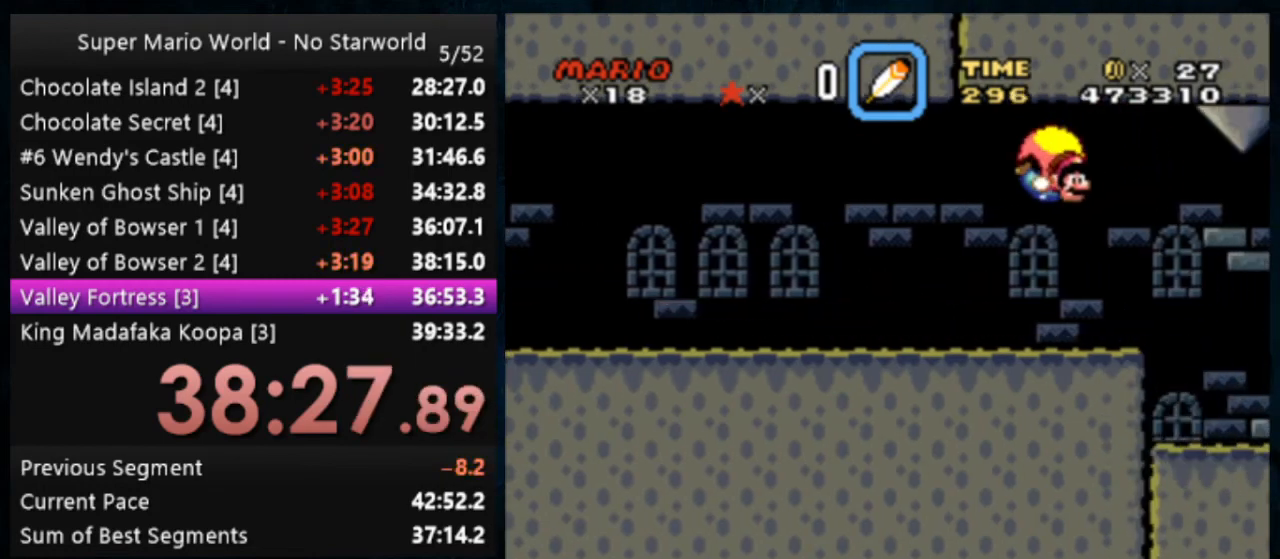
{"buttons": ["Y", "DPAD_LEFT"], "events": [[167, "DPAD_LEFT", "down"]]}
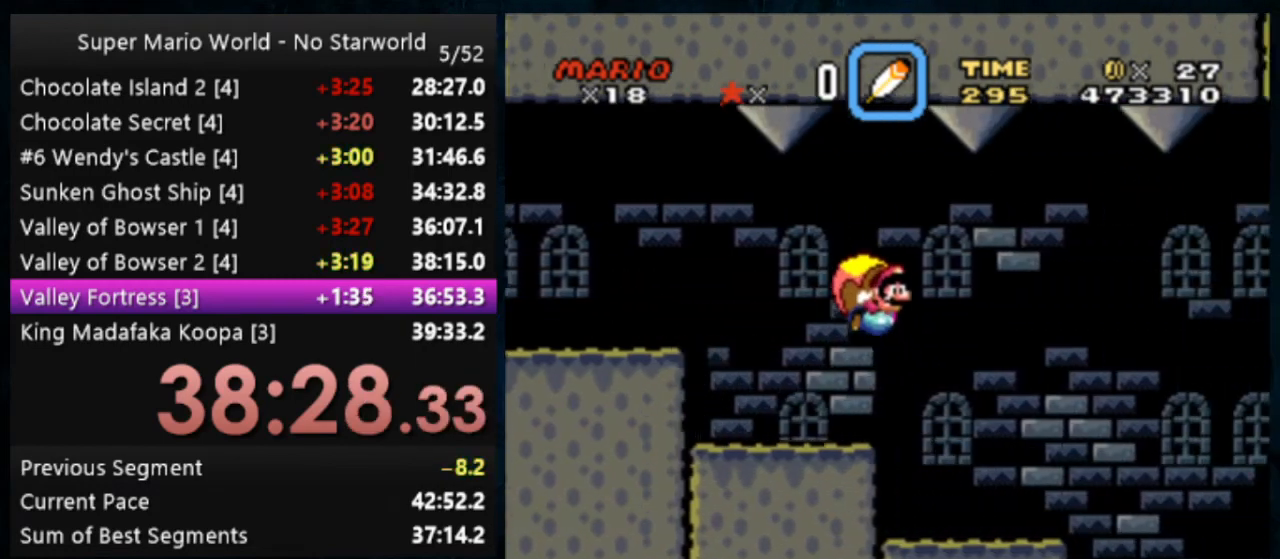
{"buttons": ["Y"], "events": [[33, "DPAD_LEFT", "up"]]}
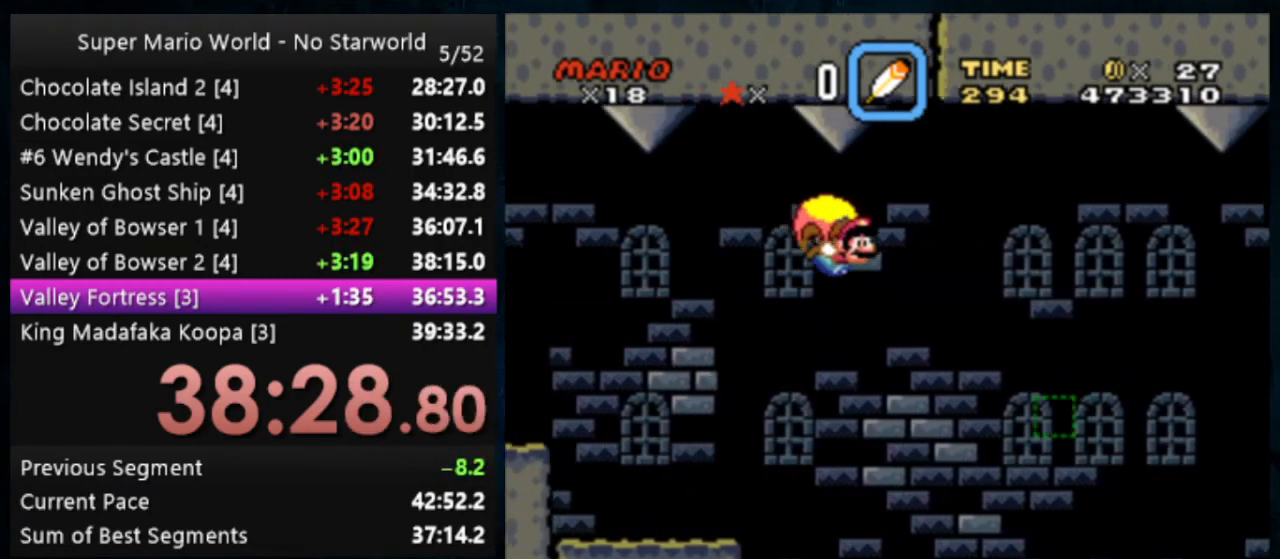
{"buttons": ["Y"], "events": [[267, "DPAD_LEFT", "down"], [467, "DPAD_LEFT", "up"]]}
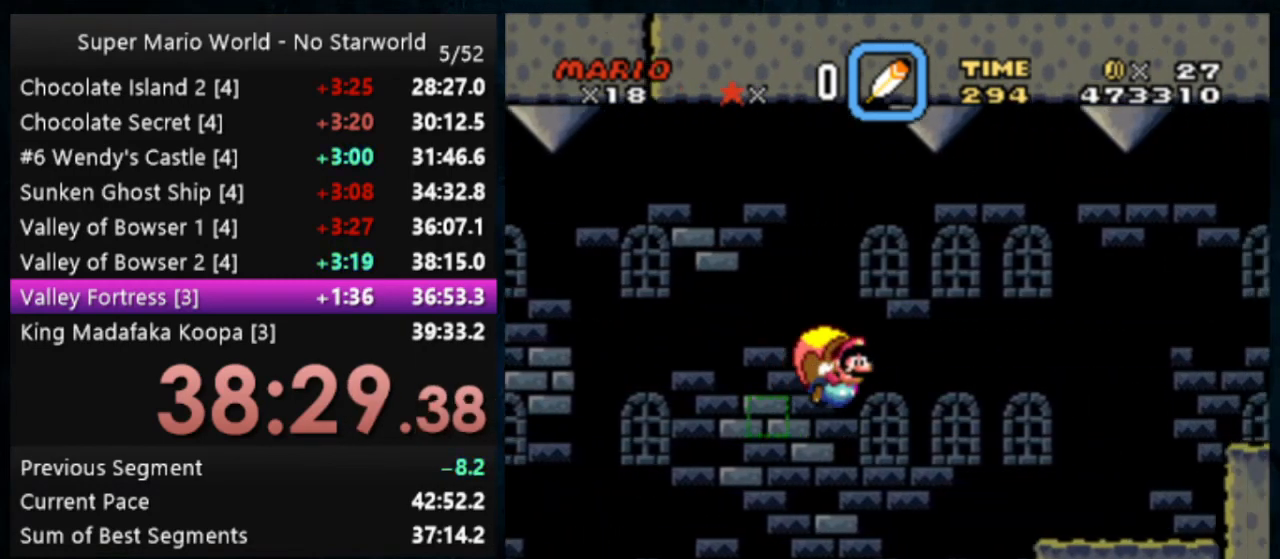
{"buttons": ["Y"], "events": []}
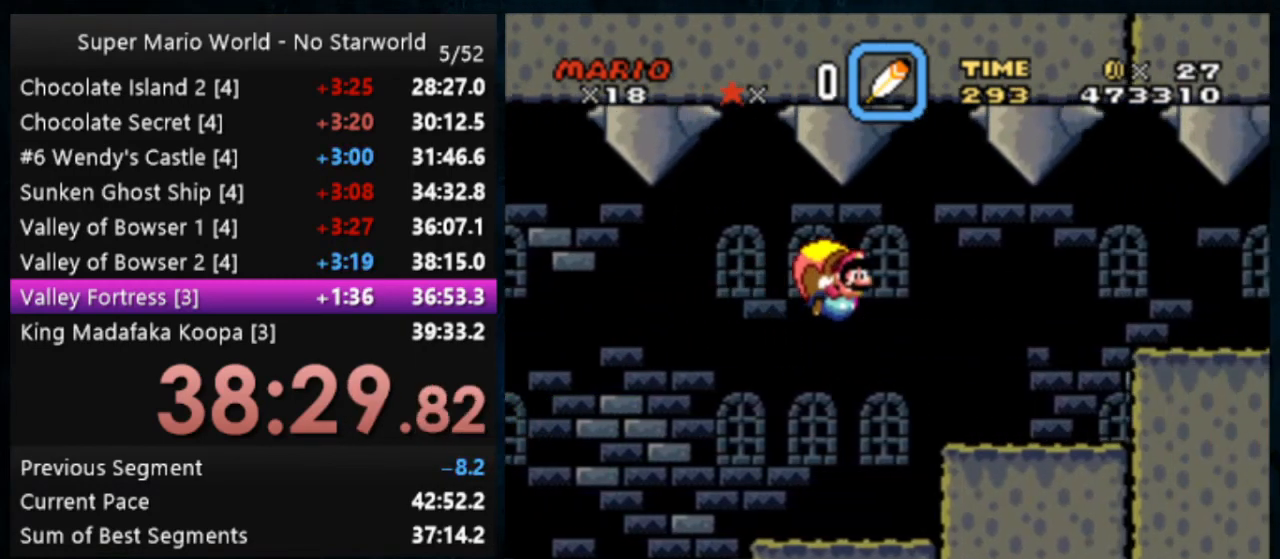
{"buttons": ["Y"], "events": [[133, "DPAD_LEFT", "down"], [467, "DPAD_LEFT", "up"]]}
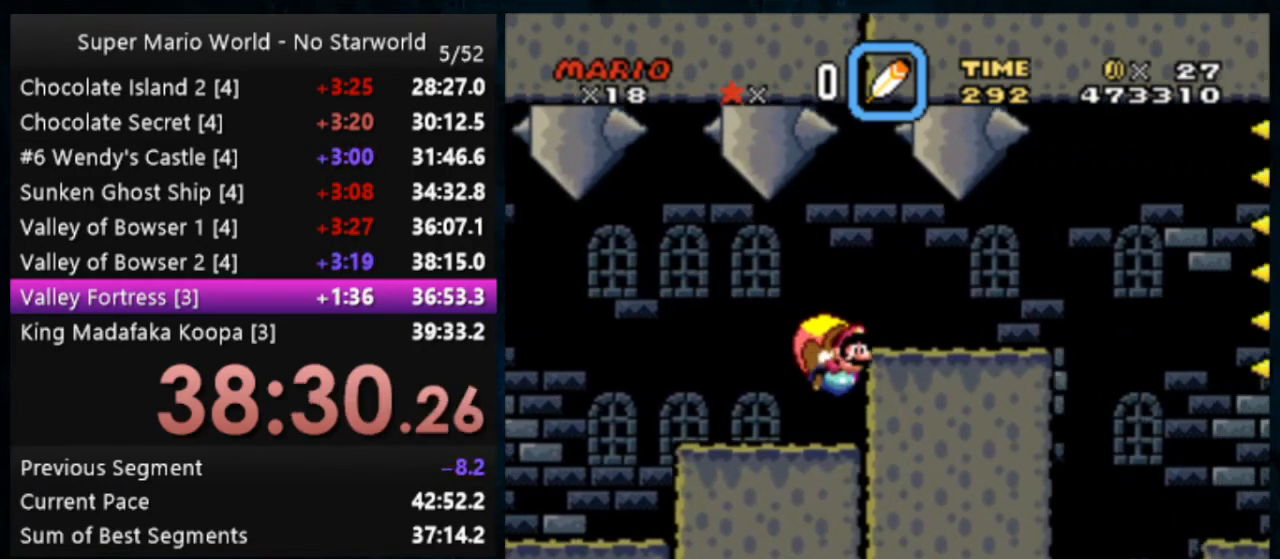
{"buttons": ["Y", "DPAD_LEFT"], "events": [[233, "Y", "up"], [267, "B", "down"], [267, "Y", "down"], [367, "B", "up"], [500, "DPAD_LEFT", "down"]]}
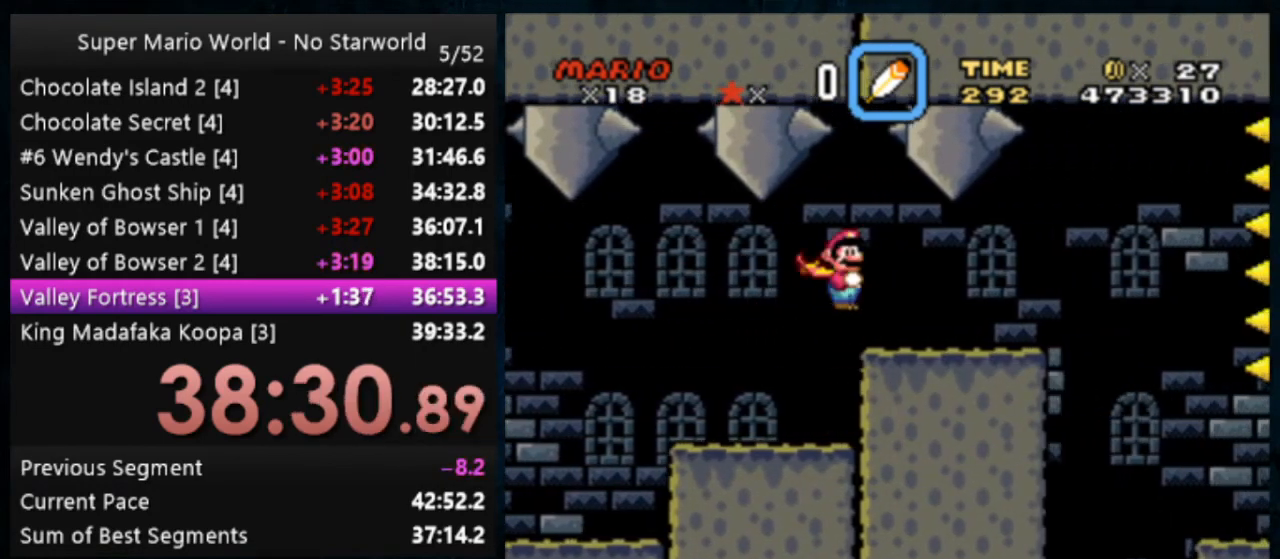
{"buttons": ["Y"], "events": [[133, "DPAD_LEFT", "up"]]}
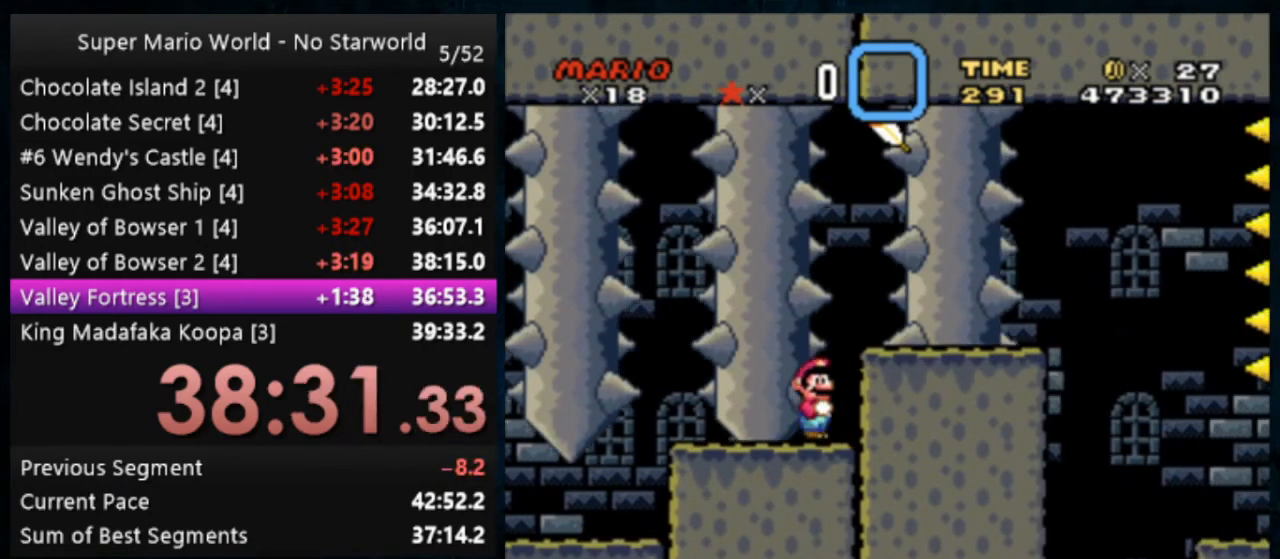
{"buttons": ["Y"], "events": []}
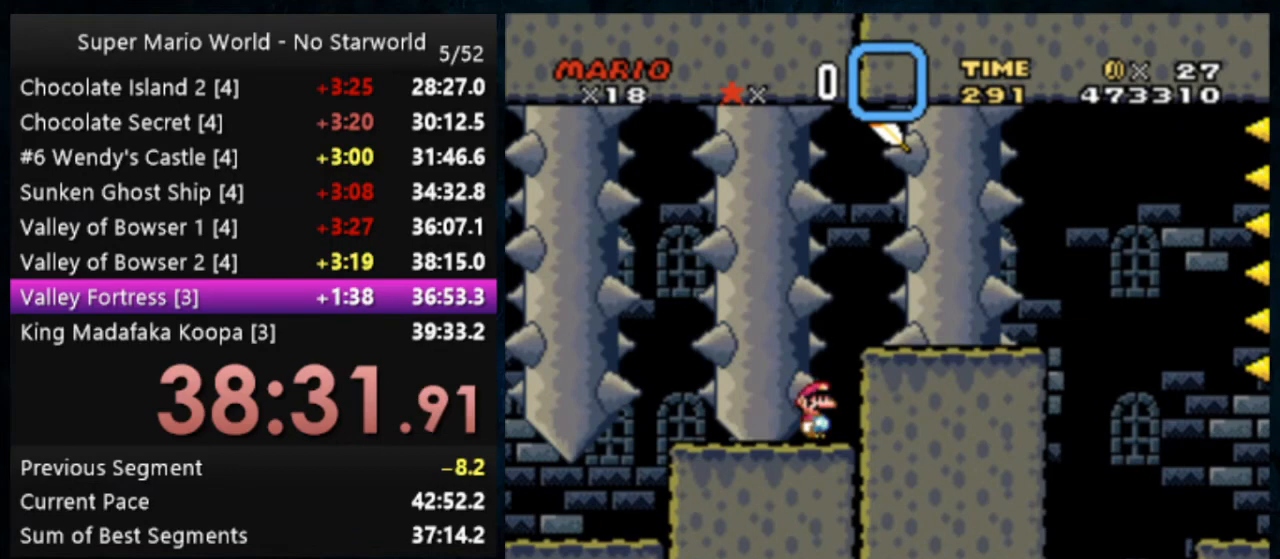
{"buttons": ["Y"], "events": []}
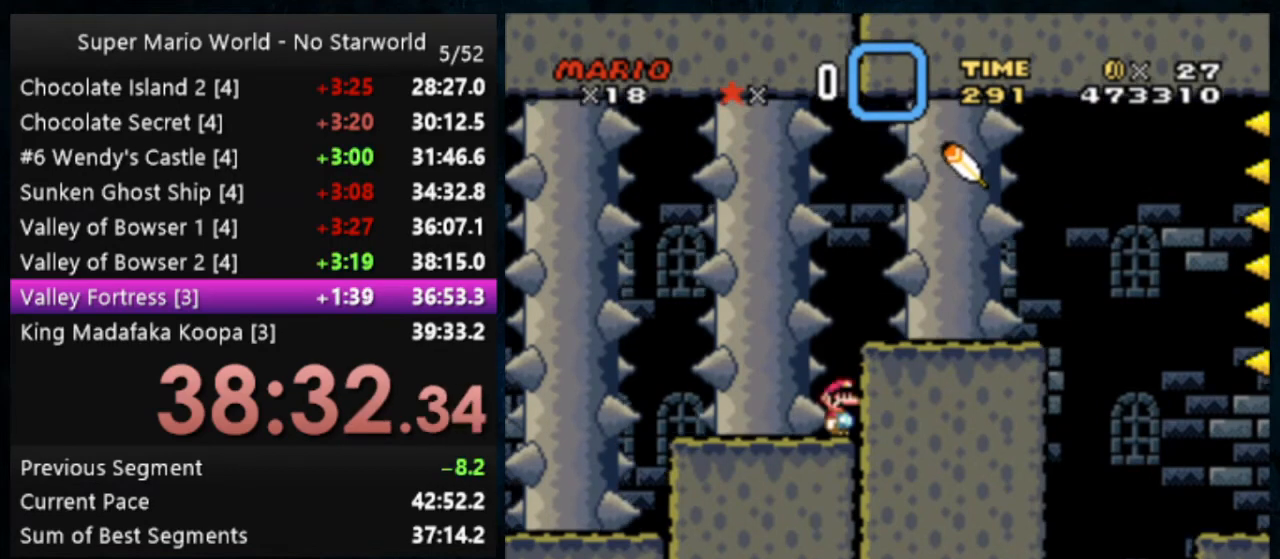
{"buttons": [], "events": [[33, "B", "down"], [133, "B", "up"], [300, "Y", "up"]]}
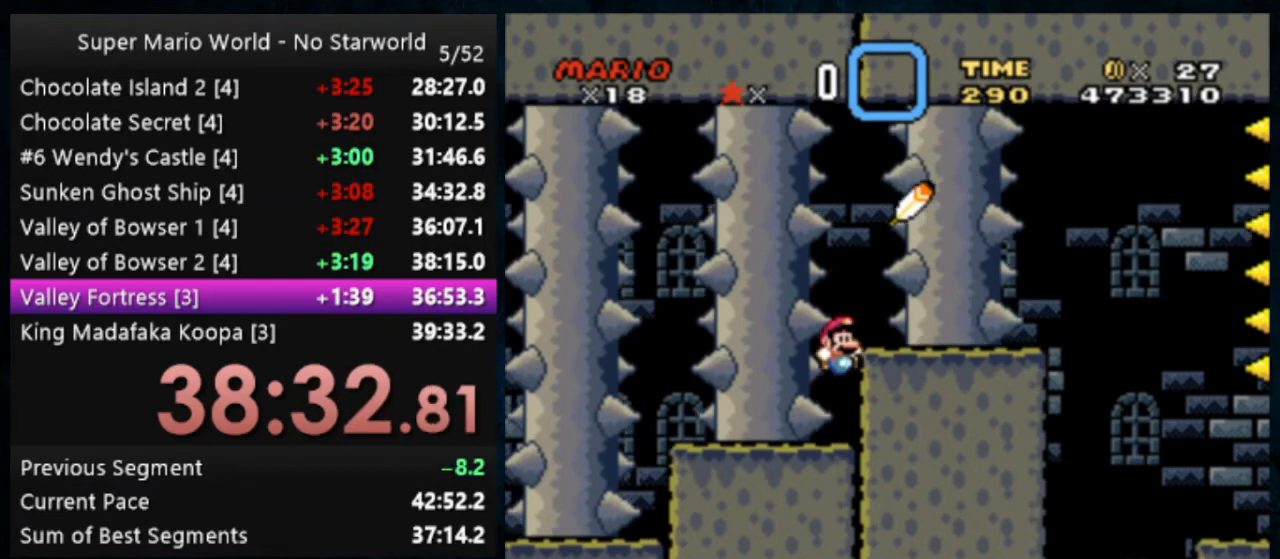
{"buttons": ["B"], "events": [[500, "B", "down"]]}
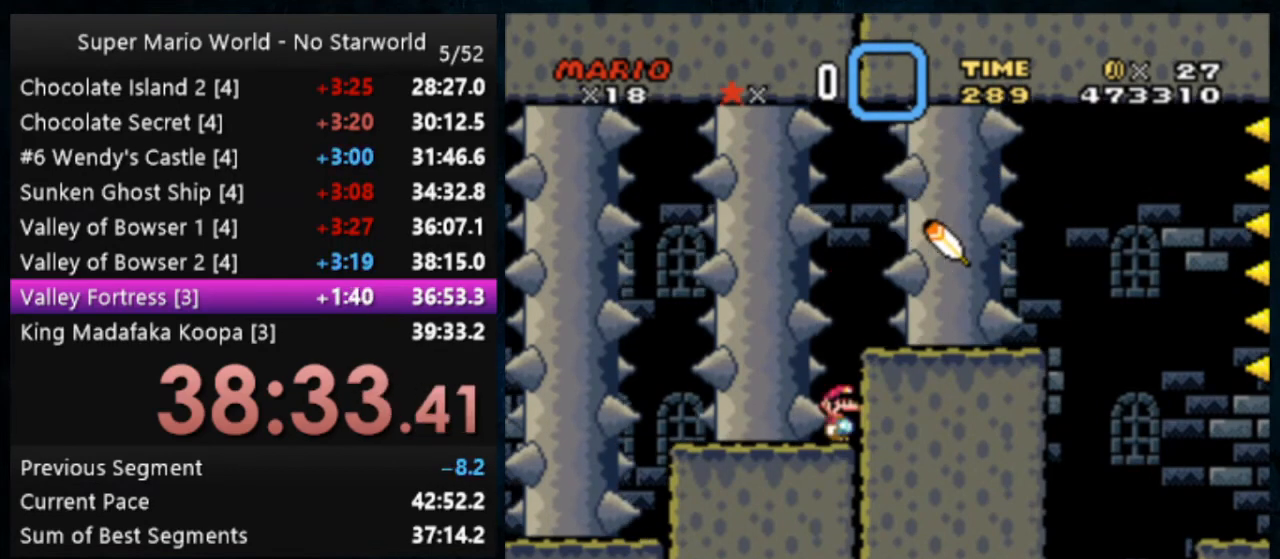
{"buttons": [], "events": [[167, "B", "up"]]}
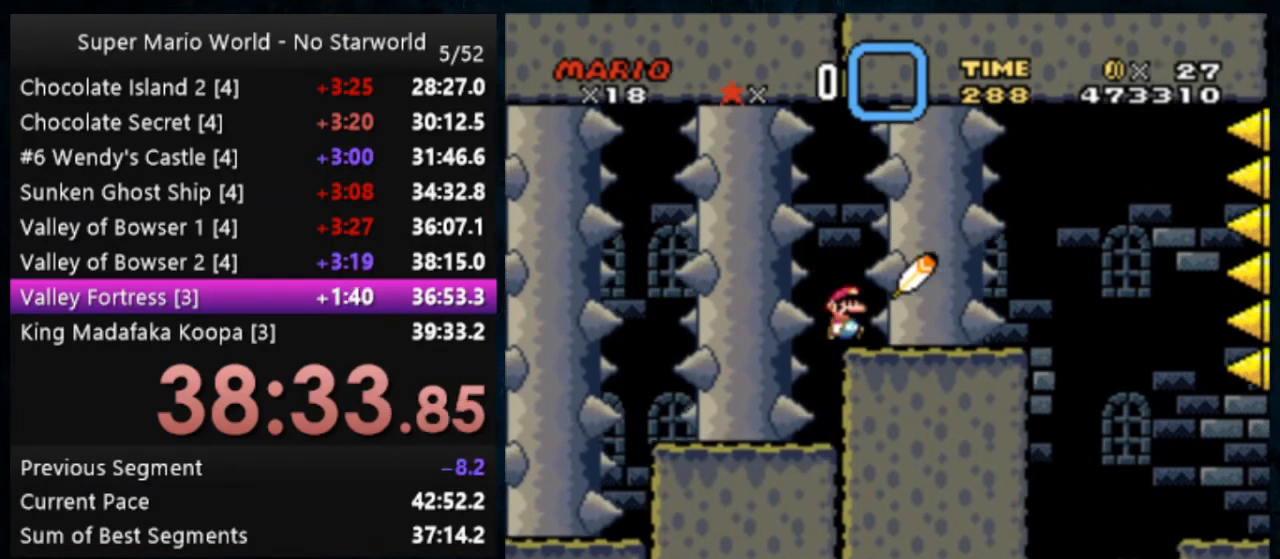
{"buttons": [], "events": []}
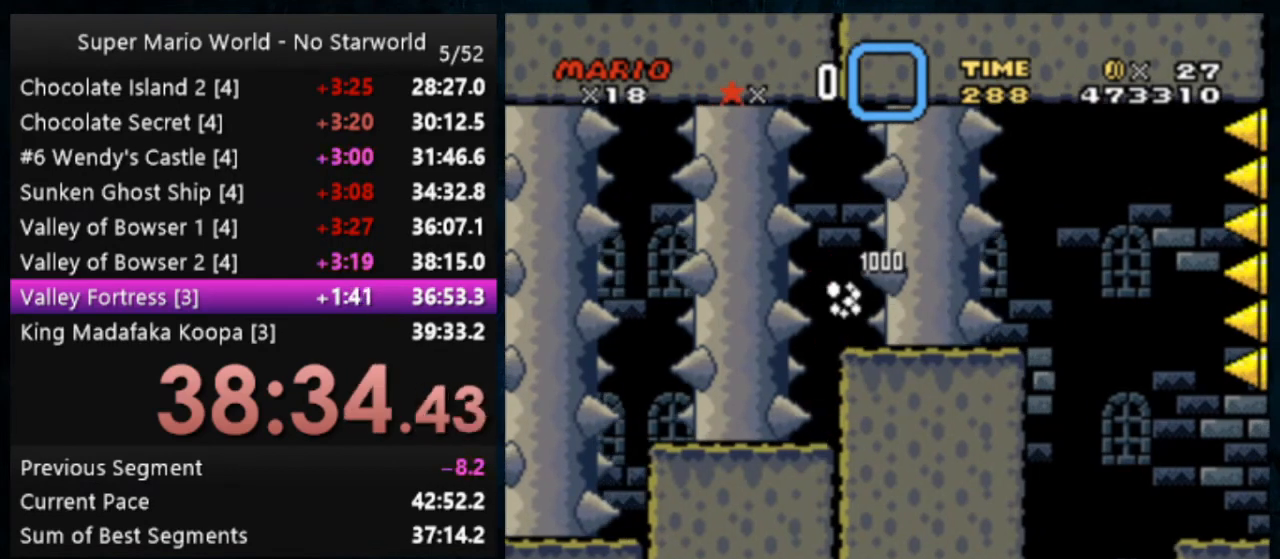
{"buttons": [], "events": [[367, "Y", "down"], [500, "Y", "up"]]}
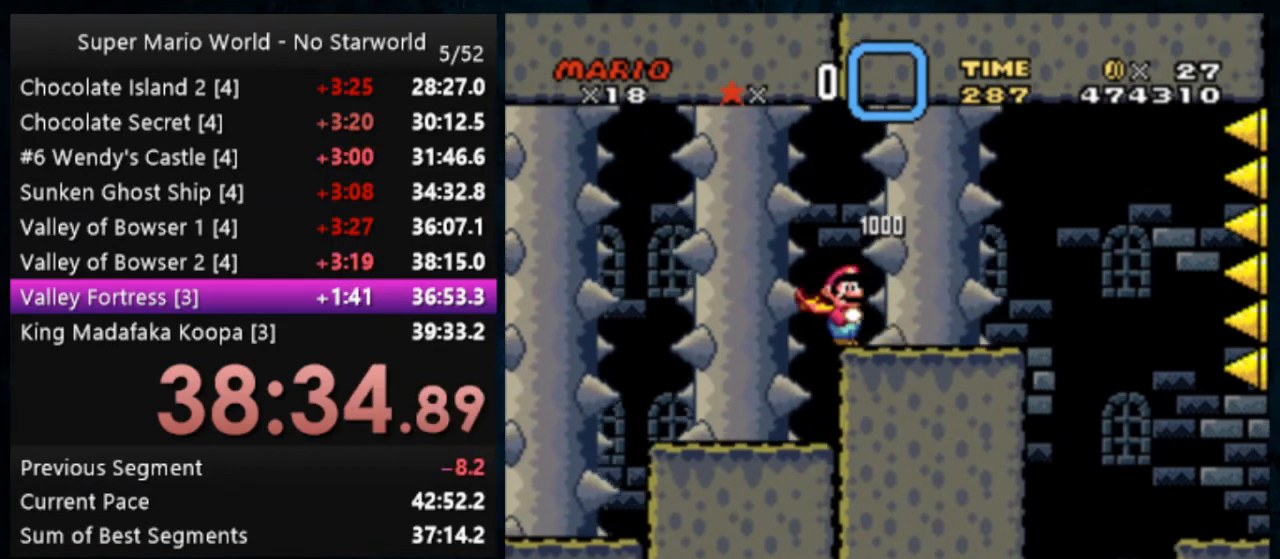
{"buttons": ["Y"], "events": [[33, "Y", "down"], [133, "Y", "up"], [167, "Y", "down"]]}
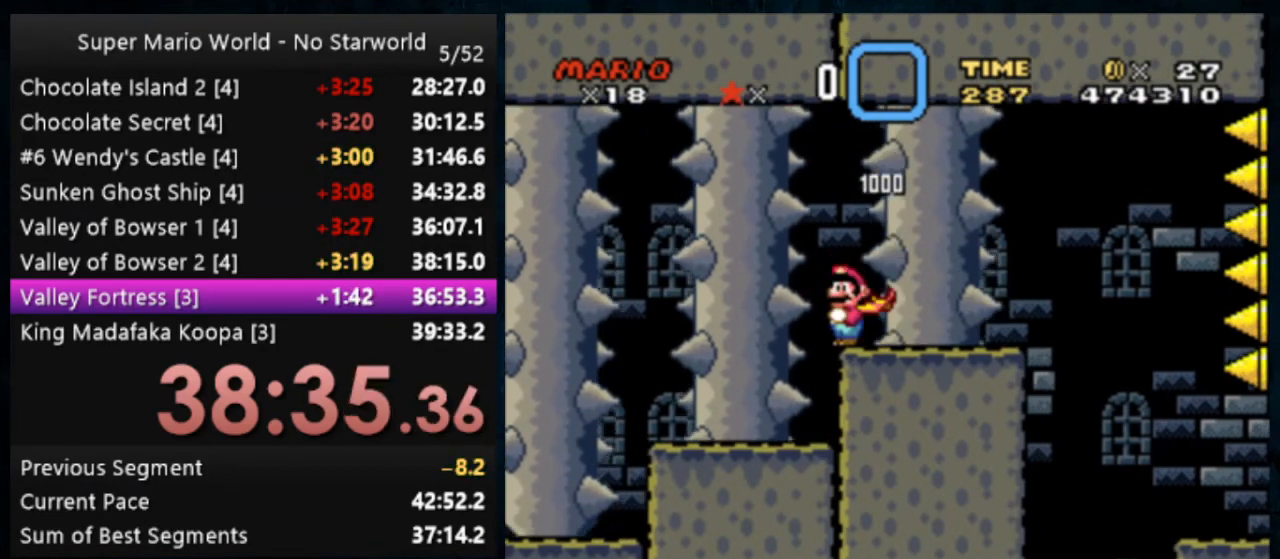
{"buttons": ["Y"], "events": []}